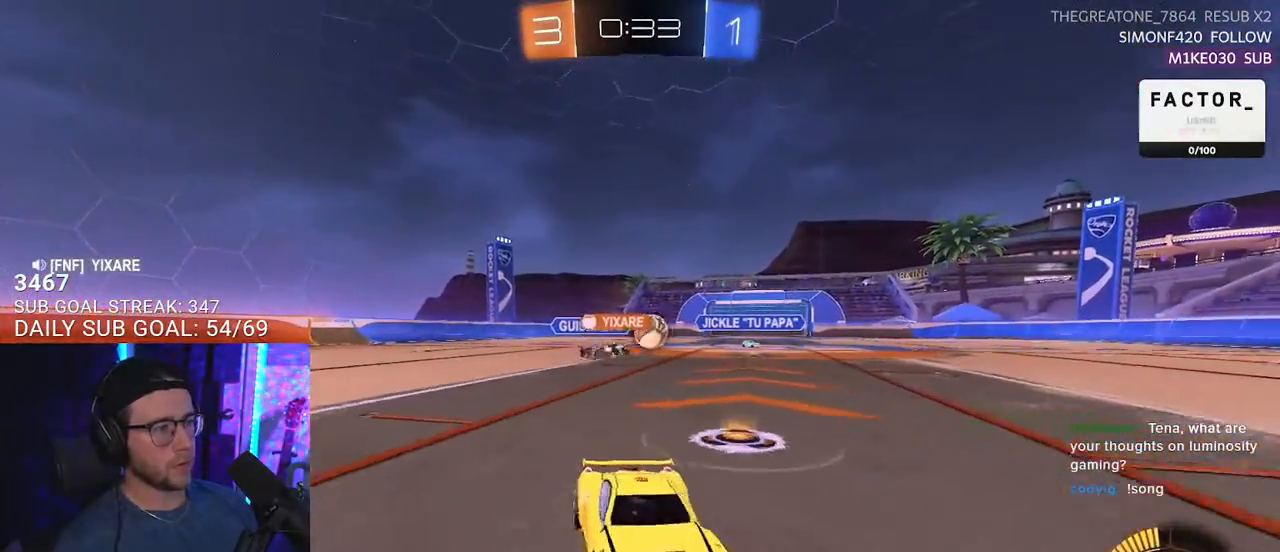
Gameplay with a controller (PlayStation layout); each line is a JSON object with the inputs held at the frame after it. "events" lists button and stick changes between this image and that frame as [ms after this image, input, new state], when the widget could be followed in between. Not read: R1 START.
{"buttons": ["SQUARE", "R2"], "left_stick": "left", "right_stick": "center", "events": [[67, "left_stick", "center"], [250, "left_stick", "left"], [467, "SQUARE", "down"]]}
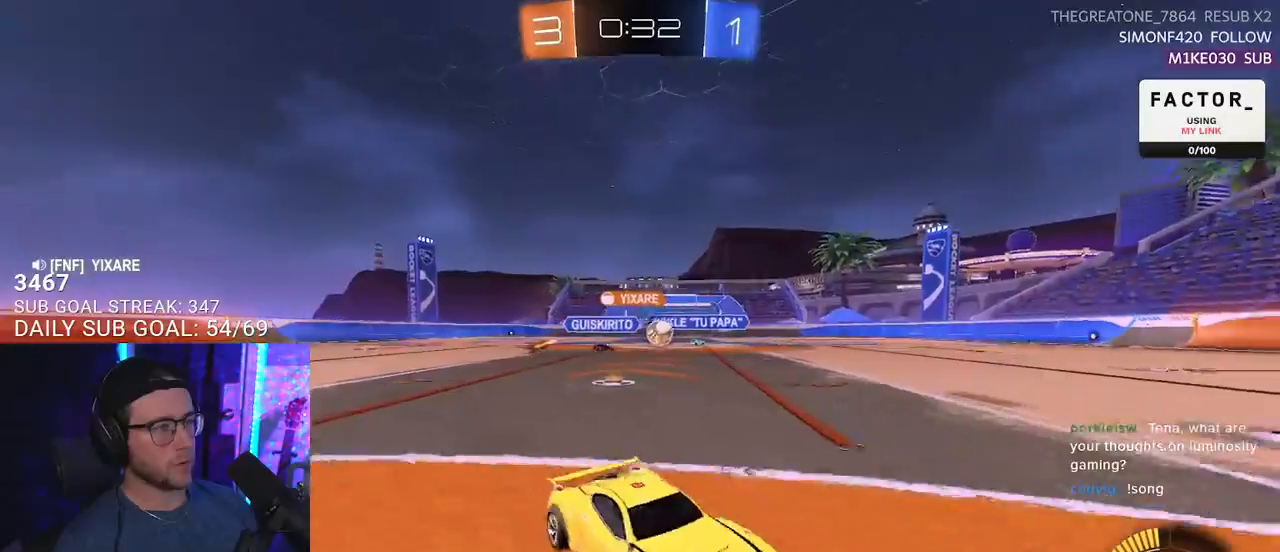
{"buttons": ["R2"], "left_stick": "left", "right_stick": "center", "events": [[100, "SQUARE", "up"]]}
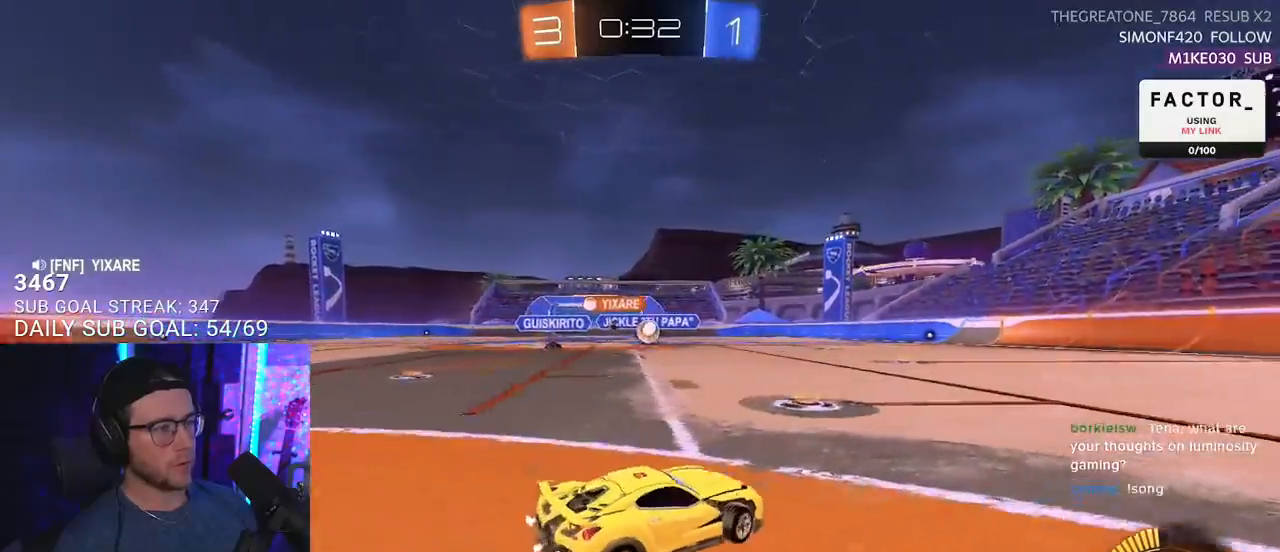
{"buttons": ["R2"], "left_stick": "center", "right_stick": "center", "events": [[150, "left_stick", "center"], [333, "left_stick", "right"], [467, "left_stick", "center"]]}
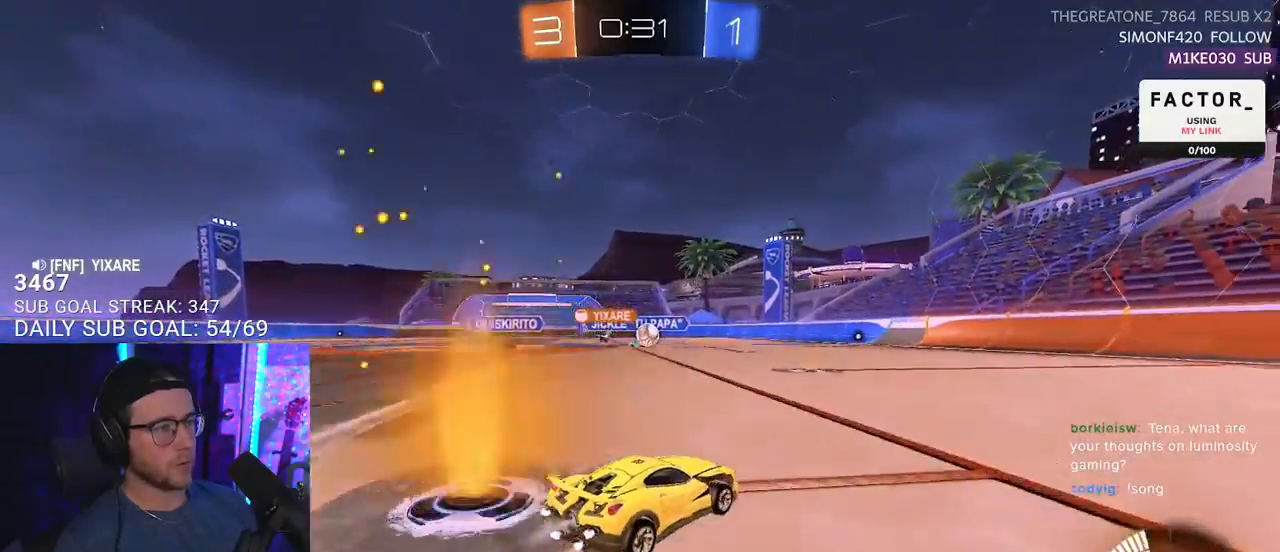
{"buttons": ["R2"], "left_stick": "center", "right_stick": "center", "events": []}
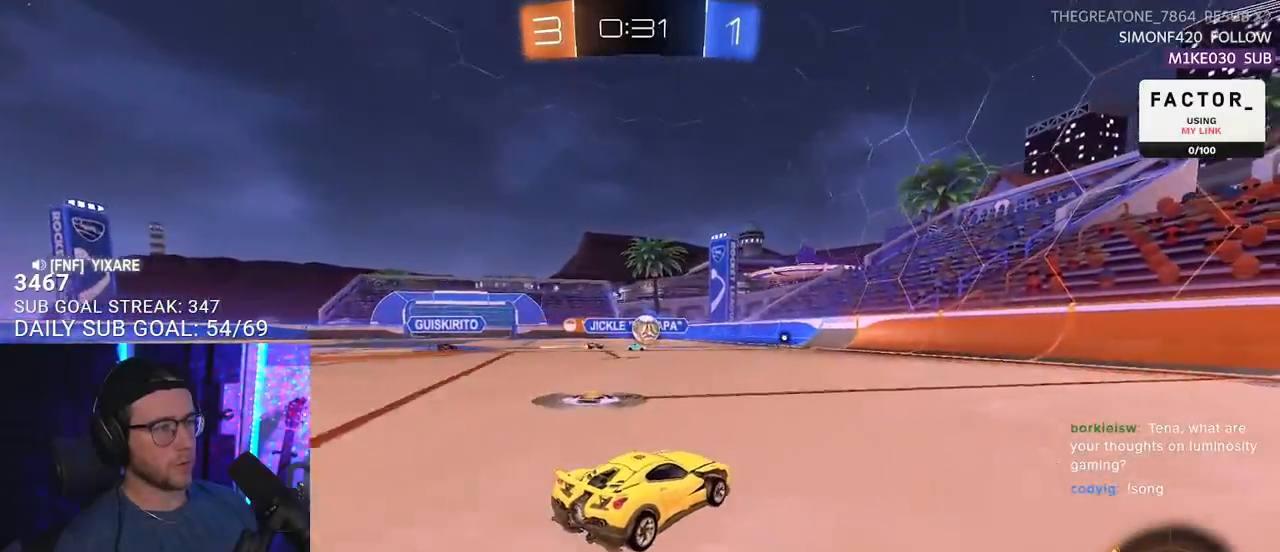
{"buttons": ["R2"], "left_stick": "right", "right_stick": "center", "events": [[33, "left_stick", "right"], [100, "SQUARE", "down"], [267, "SQUARE", "up"]]}
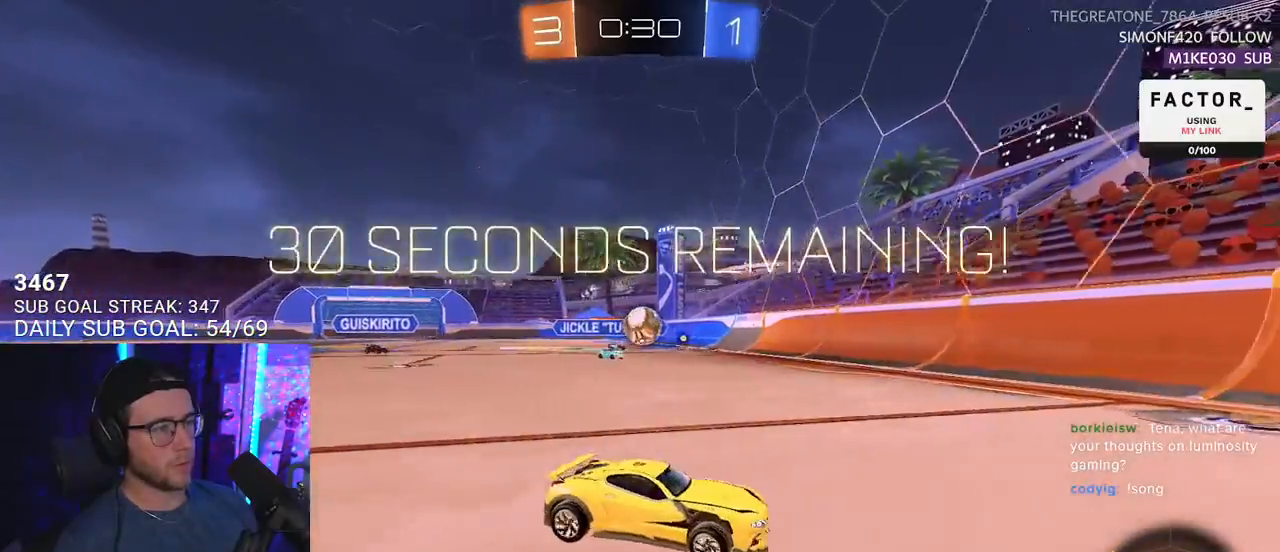
{"buttons": ["R2"], "left_stick": "left", "right_stick": "center", "events": [[67, "L2", "down"], [67, "R2", "up"], [217, "R2", "down"], [250, "L2", "up"], [467, "left_stick", "left"]]}
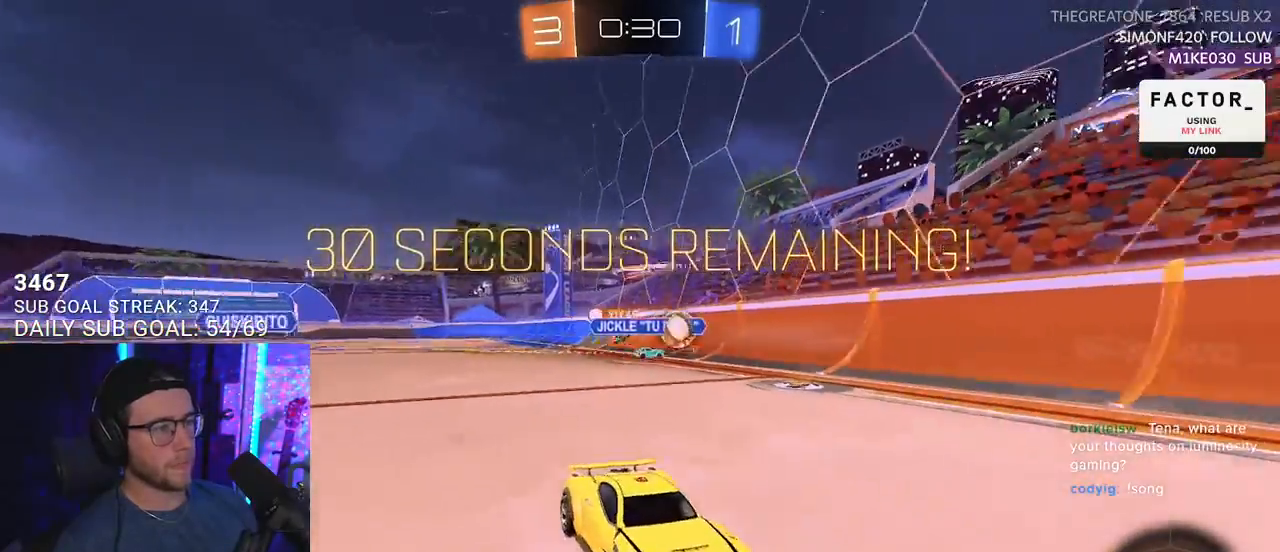
{"buttons": ["R2"], "left_stick": "right", "right_stick": "center", "events": [[350, "left_stick", "right"]]}
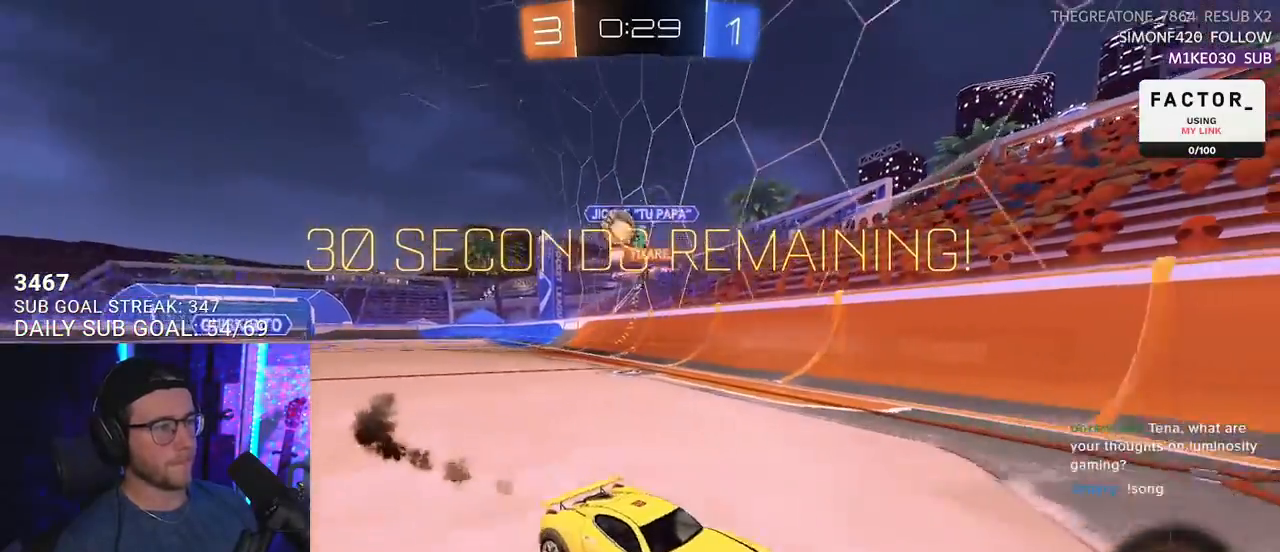
{"buttons": ["R2"], "left_stick": "left", "right_stick": "center", "events": [[300, "left_stick", "center"], [433, "left_stick", "left"]]}
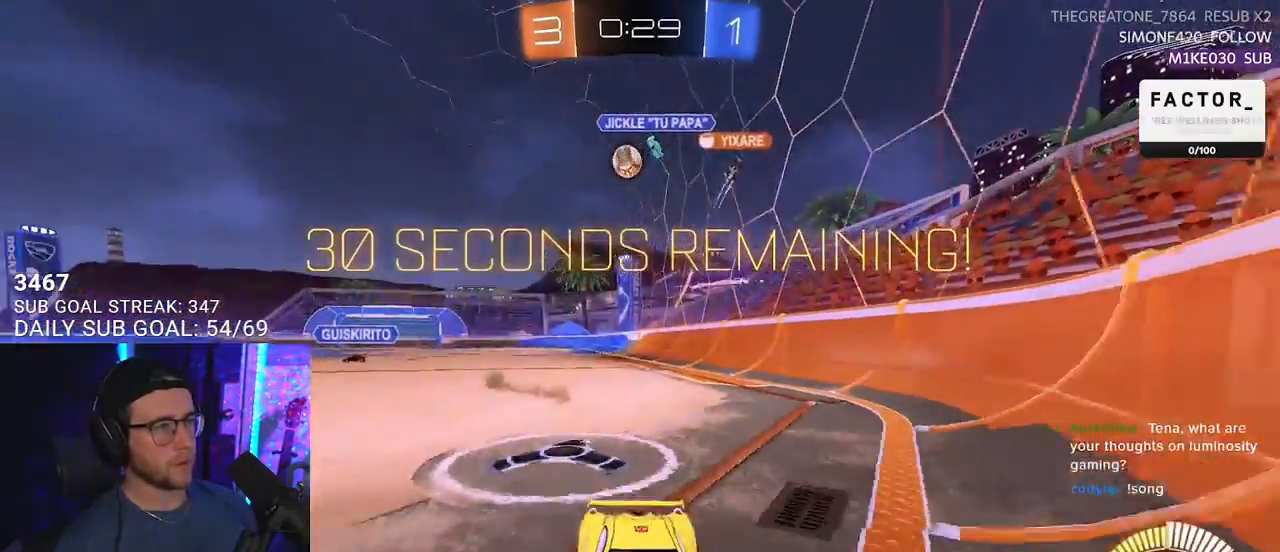
{"buttons": ["R2"], "left_stick": "down-left", "right_stick": "center", "events": [[33, "left_stick", "right"], [167, "left_stick", "center"], [450, "left_stick", "down-left"]]}
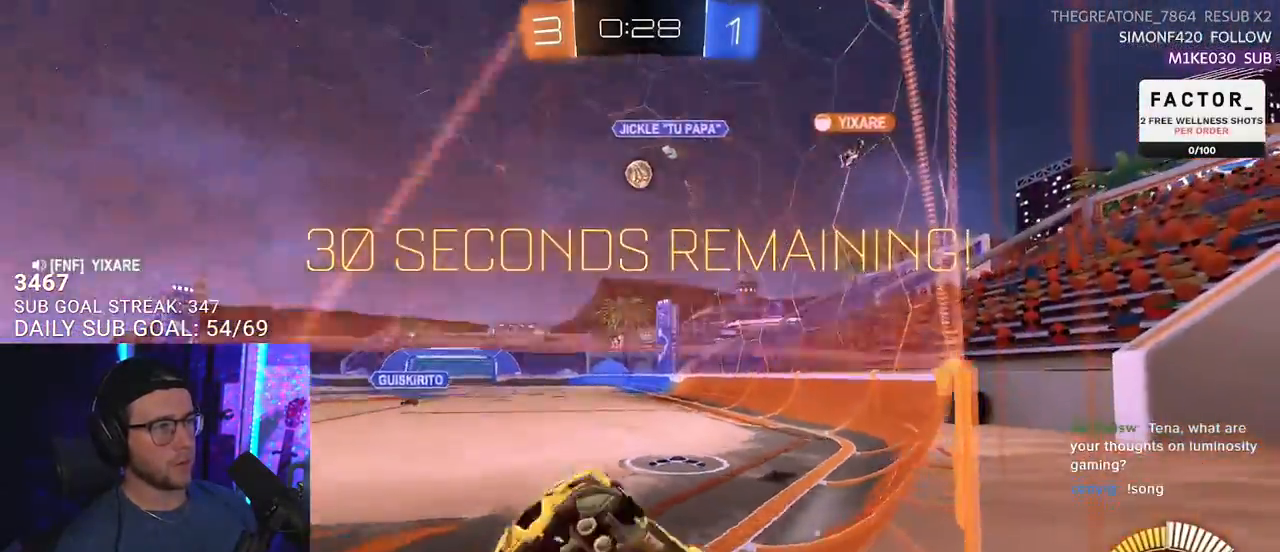
{"buttons": ["R2", "L3"], "left_stick": "up-left", "right_stick": "center", "events": [[67, "L2", "down"], [67, "left_stick", "center"], [167, "left_stick", "down-left"], [217, "L2", "up"], [250, "L3", "down"], [267, "CROSS", "down"], [367, "left_stick", "up-left"], [467, "CROSS", "up"]]}
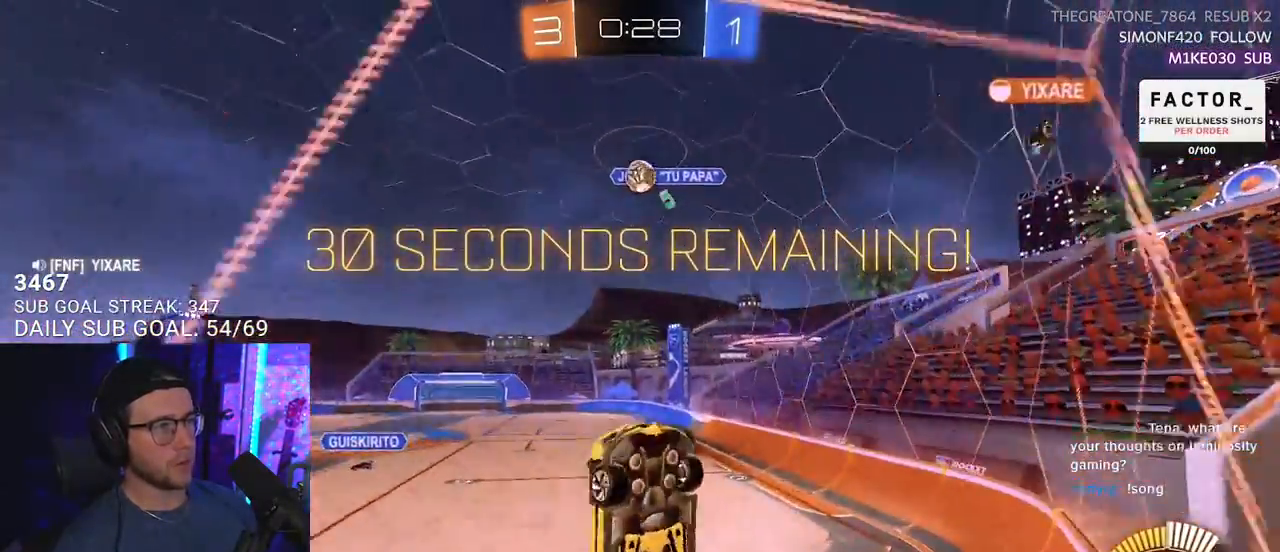
{"buttons": ["R2"], "left_stick": "up-right", "right_stick": "center", "events": [[33, "left_stick", "down"], [217, "left_stick", "up"], [317, "L3", "up"], [367, "left_stick", "center"], [433, "left_stick", "right"], [500, "left_stick", "up-right"]]}
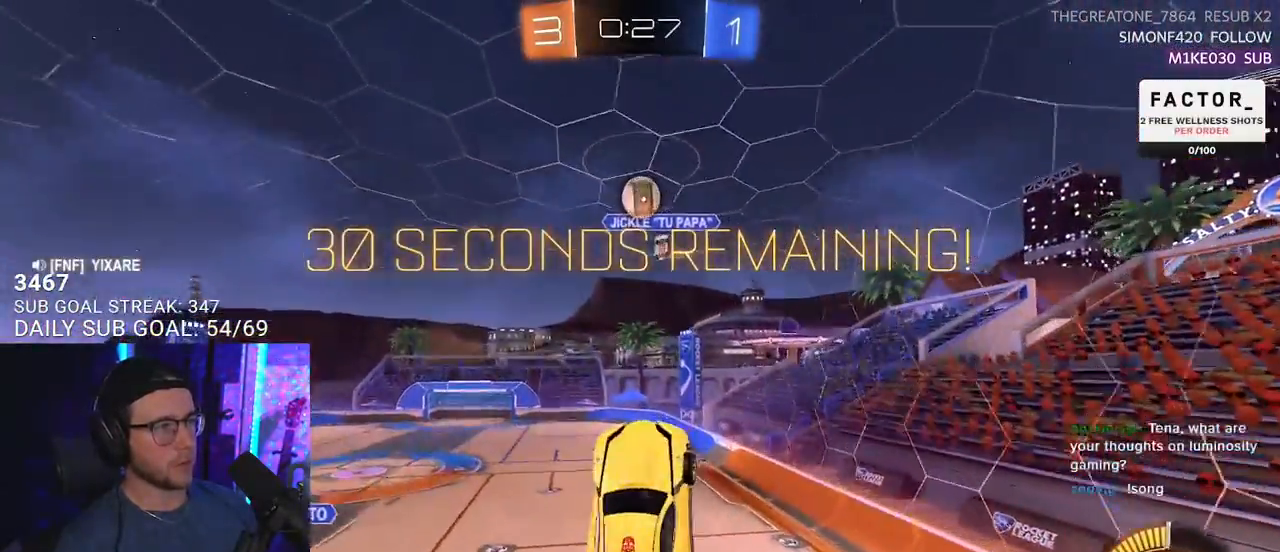
{"buttons": ["CROSS", "R2"], "left_stick": "up", "right_stick": "center", "events": [[133, "left_stick", "down-left"], [267, "left_stick", "center"], [467, "left_stick", "up"], [500, "CROSS", "down"]]}
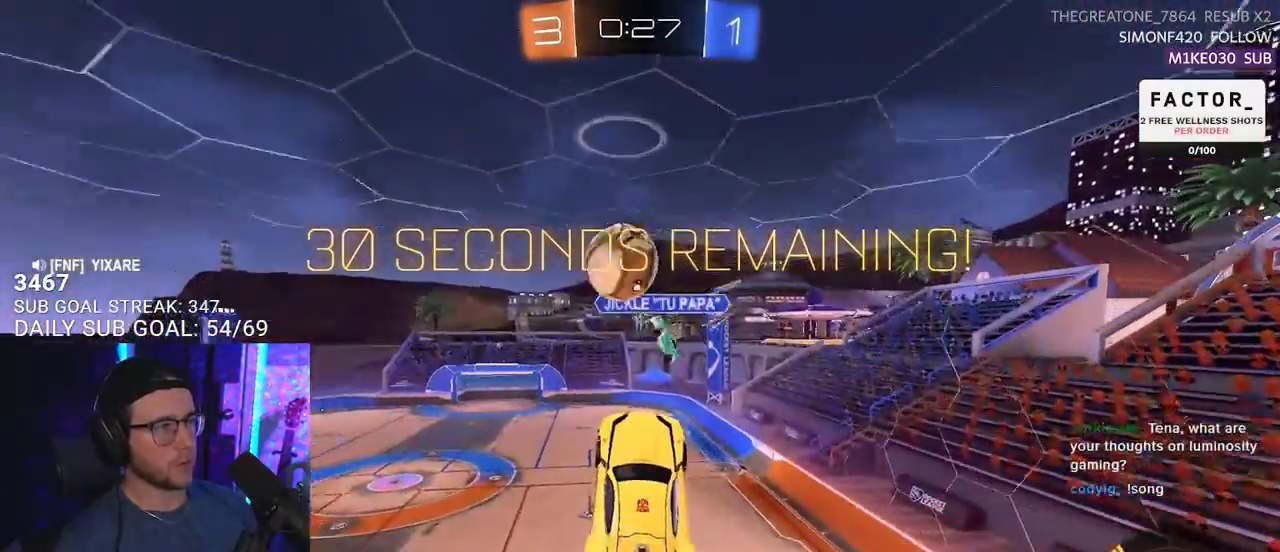
{"buttons": ["L2", "R2"], "left_stick": "left", "right_stick": "center", "events": [[50, "L3", "down"], [50, "left_stick", "up-left"], [100, "L3", "up"], [100, "left_stick", "left"], [167, "CROSS", "up"], [267, "L2", "down"]]}
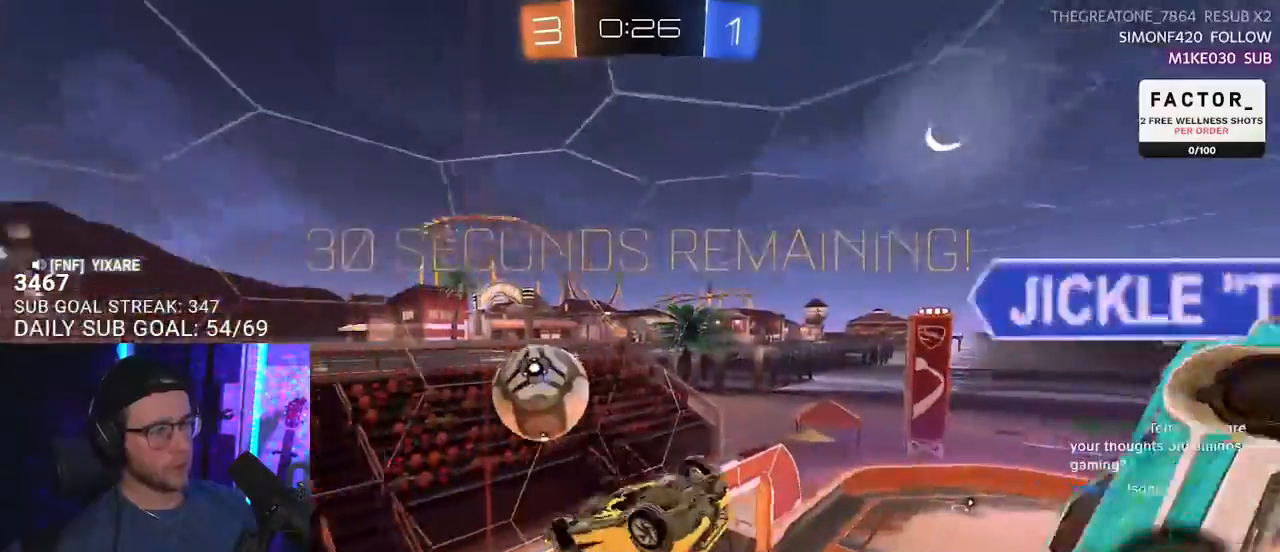
{"buttons": ["R2", "L3"], "left_stick": "down-left", "right_stick": "center", "events": [[67, "L2", "up"], [167, "left_stick", "center"], [333, "left_stick", "down-left"], [400, "L3", "down"]]}
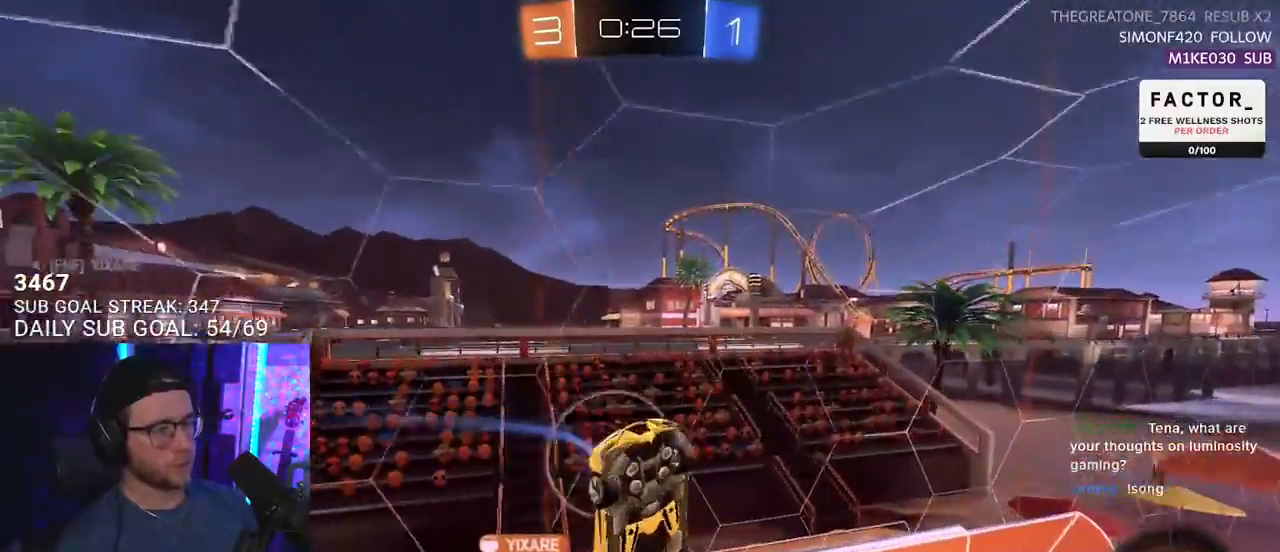
{"buttons": ["R2"], "left_stick": "up-left", "right_stick": "center", "events": [[50, "L3", "up"], [50, "left_stick", "up-left"]]}
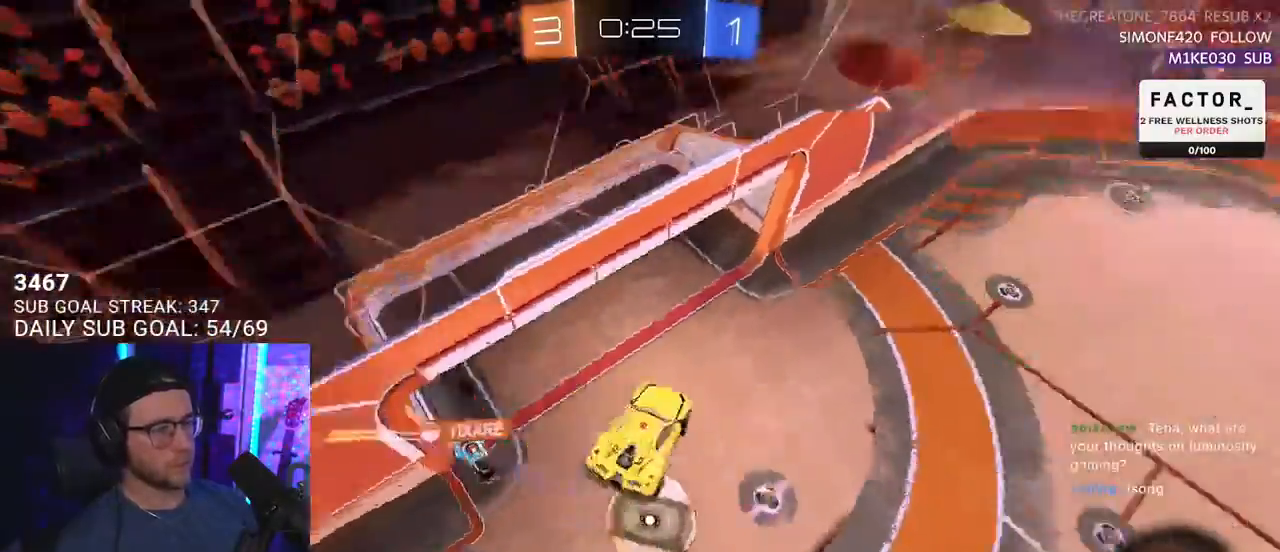
{"buttons": ["R2"], "left_stick": "down-right", "right_stick": "center", "events": [[33, "left_stick", "up"], [117, "L3", "down"], [233, "left_stick", "down-right"], [417, "L3", "up"]]}
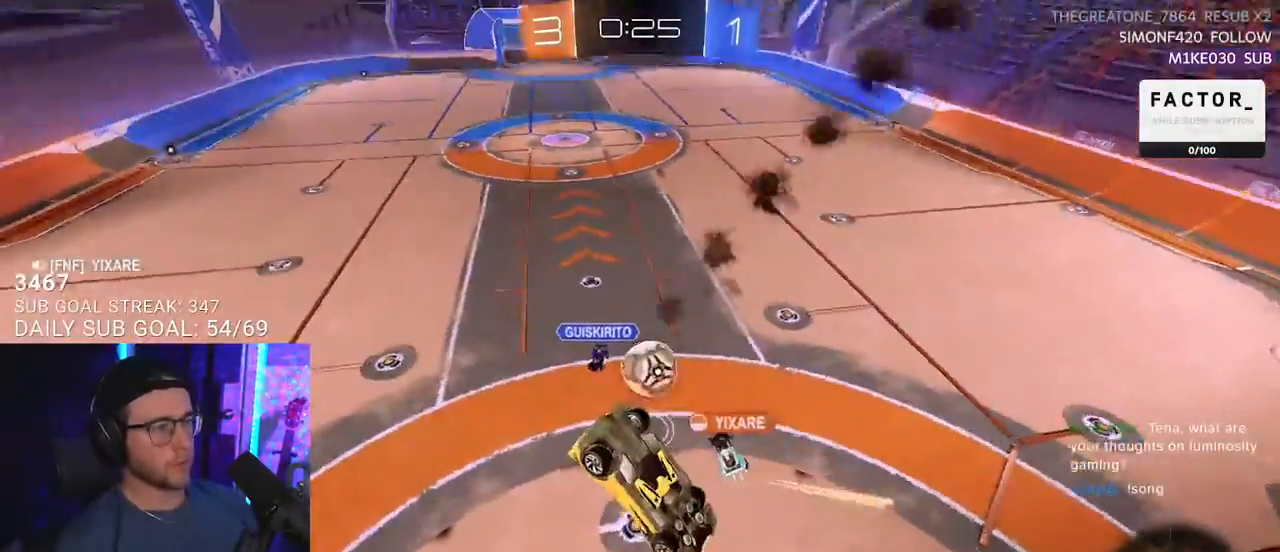
{"buttons": ["R2"], "left_stick": "right", "right_stick": "center", "events": [[33, "L3", "down"], [300, "L3", "up"], [383, "left_stick", "right"]]}
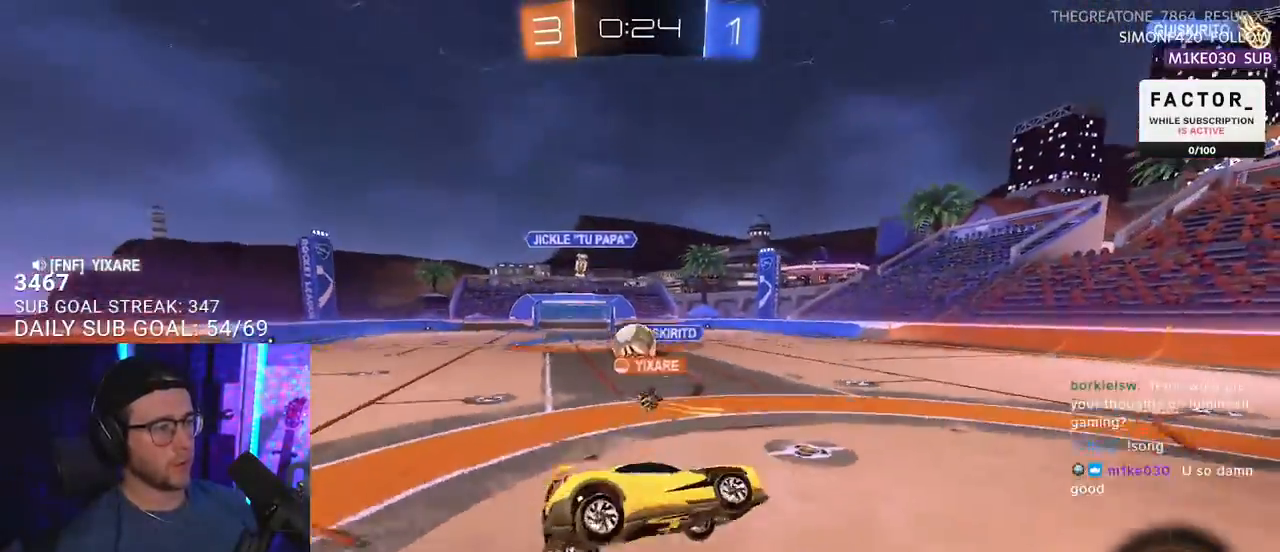
{"buttons": ["L2"], "left_stick": "left", "right_stick": "center", "events": [[133, "left_stick", "left"], [367, "L2", "down"], [367, "R2", "up"]]}
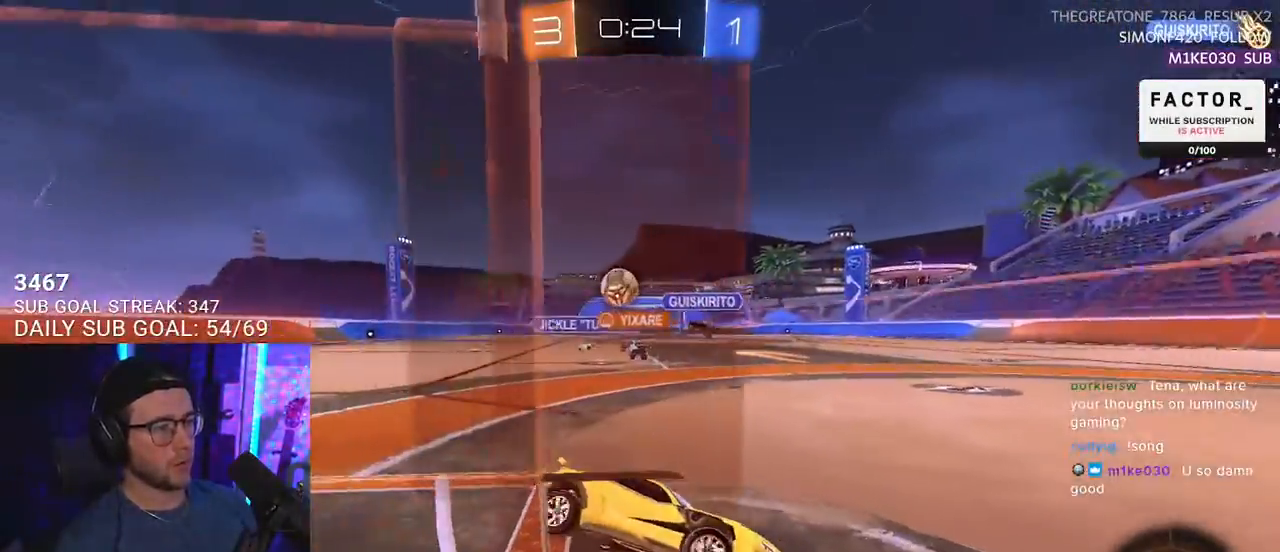
{"buttons": ["L2"], "left_stick": "right", "right_stick": "center", "events": [[367, "left_stick", "center"], [500, "left_stick", "right"]]}
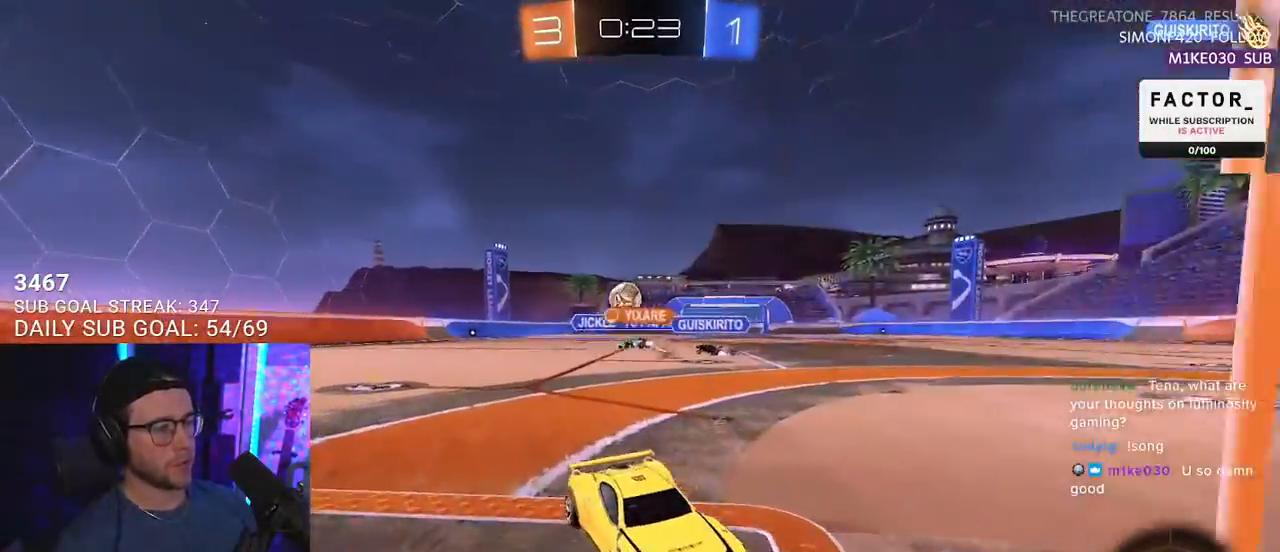
{"buttons": ["L2"], "left_stick": "center", "right_stick": "center", "events": [[250, "left_stick", "center"], [300, "left_stick", "left"], [467, "left_stick", "center"]]}
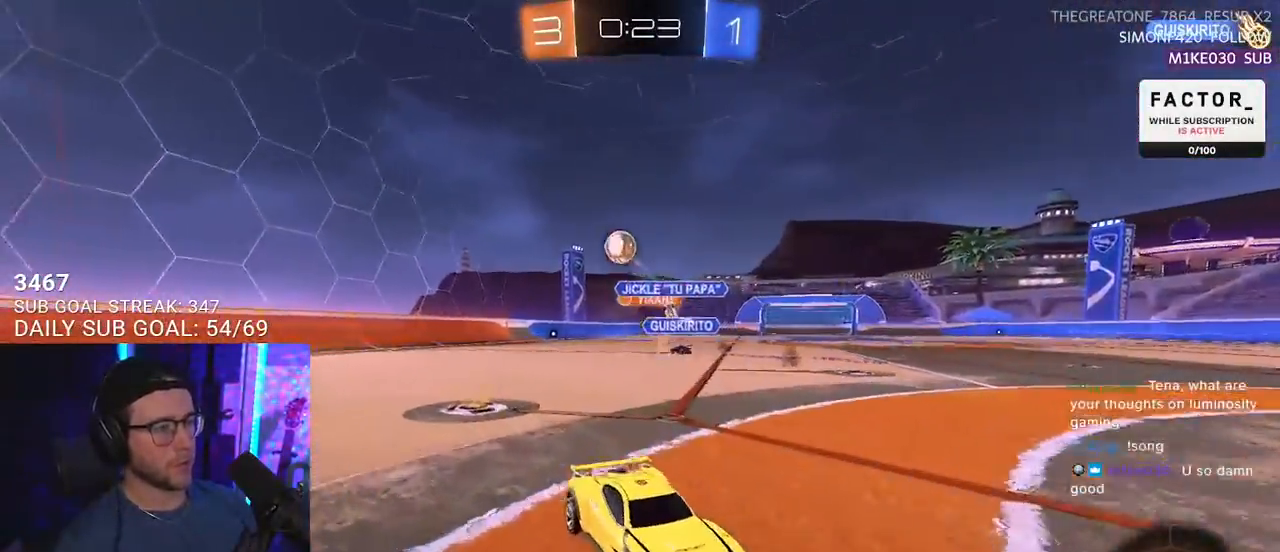
{"buttons": ["L2"], "left_stick": "right", "right_stick": "center", "events": [[150, "left_stick", "right"]]}
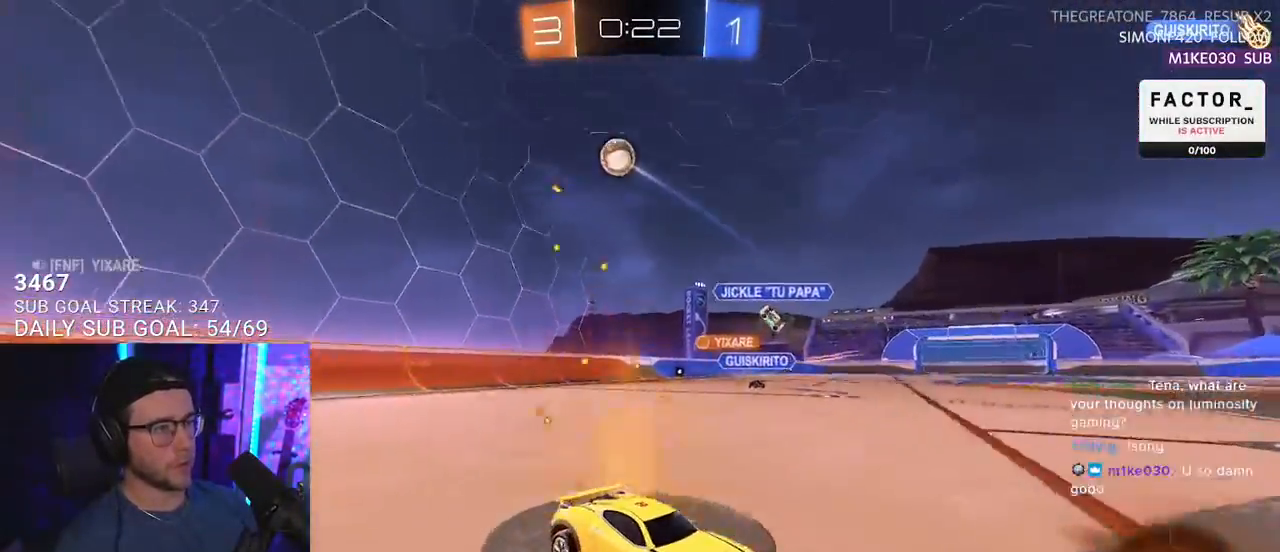
{"buttons": ["L2"], "left_stick": "right", "right_stick": "center", "events": [[117, "left_stick", "left"], [167, "left_stick", "center"], [467, "left_stick", "right"]]}
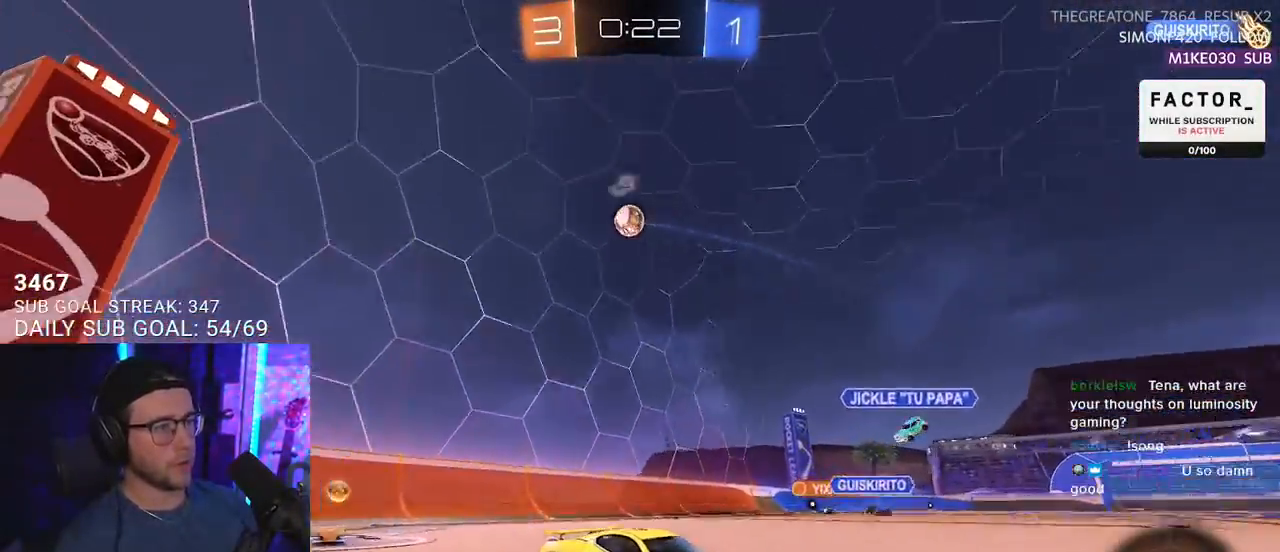
{"buttons": ["R2"], "left_stick": "center", "right_stick": "center", "events": [[50, "SQUARE", "down"], [67, "R2", "down"], [367, "SQUARE", "up"], [500, "L2", "up"], [500, "left_stick", "center"]]}
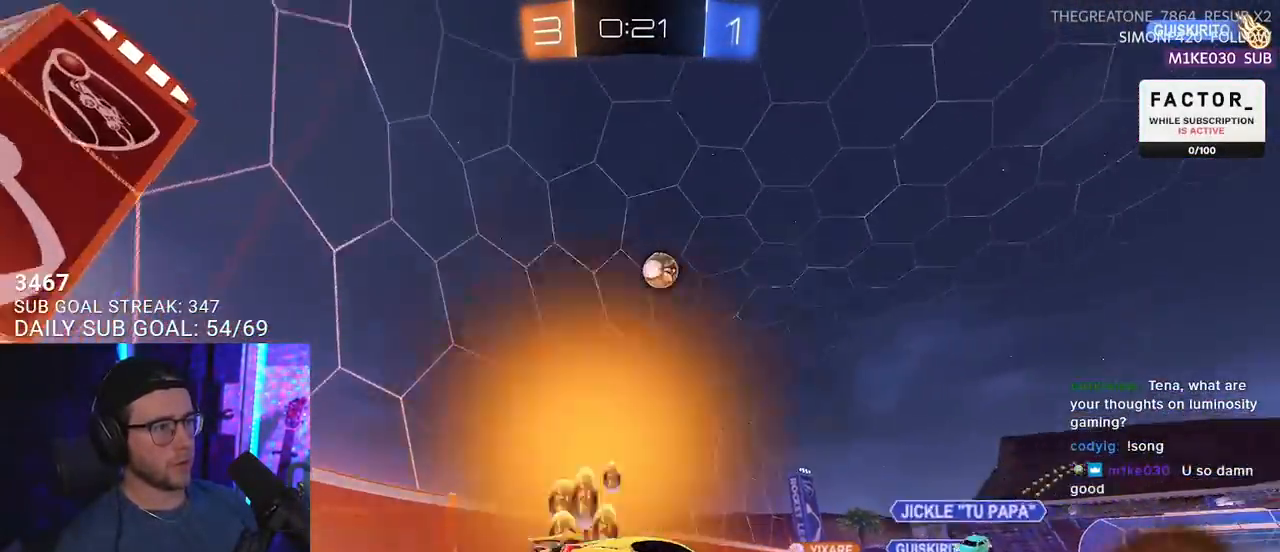
{"buttons": ["L2"], "left_stick": "down-left", "right_stick": "center", "events": [[133, "left_stick", "left"], [300, "left_stick", "right"], [317, "R2", "up"], [333, "L2", "down"], [367, "left_stick", "down"], [450, "left_stick", "down-left"]]}
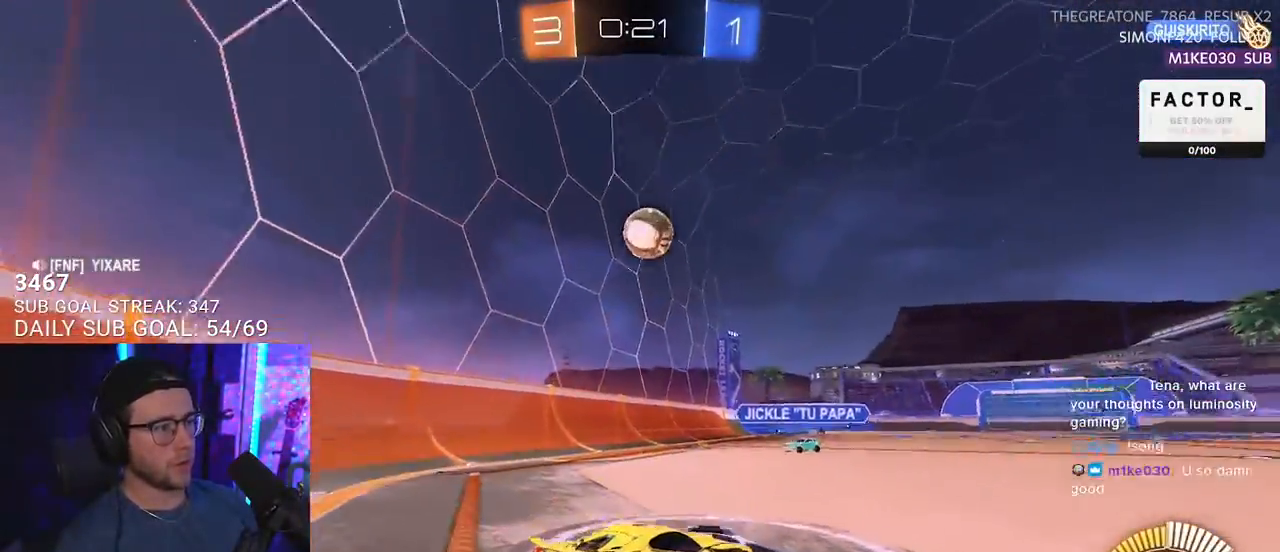
{"buttons": ["L2"], "left_stick": "down-right", "right_stick": "center", "events": [[117, "left_stick", "down-right"], [367, "CROSS", "down"], [467, "CROSS", "up"]]}
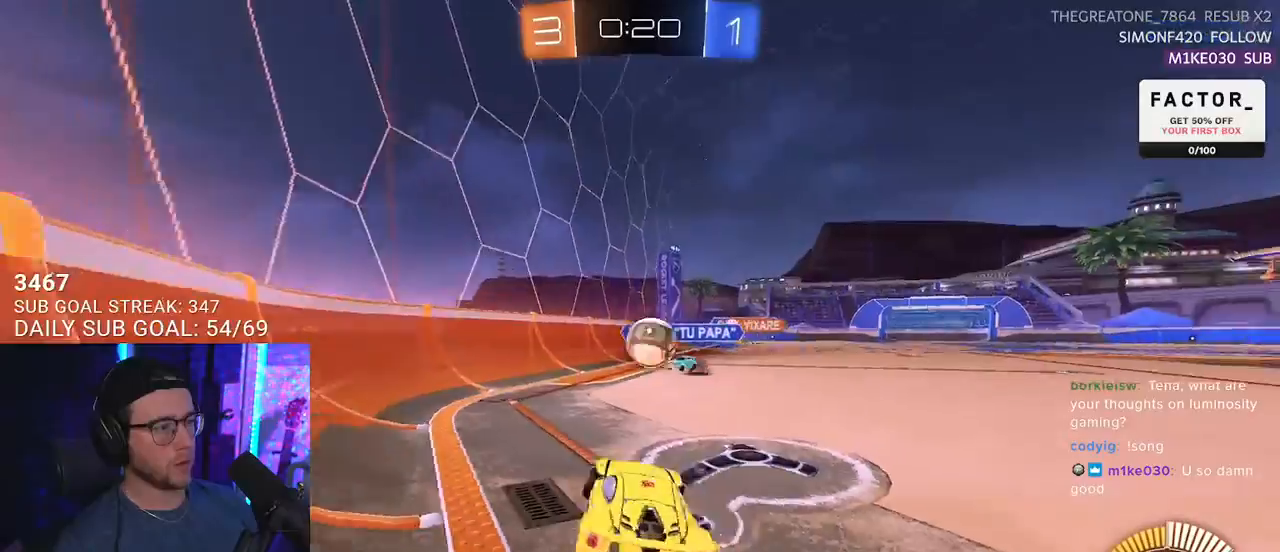
{"buttons": ["R2", "L3"], "left_stick": "up", "right_stick": "center", "events": [[17, "CROSS", "down"], [33, "left_stick", "down"], [50, "R2", "down"], [67, "SQUARE", "down"], [117, "CROSS", "up"], [133, "L2", "up"], [200, "left_stick", "left"], [250, "L3", "down"], [250, "left_stick", "up-left"], [300, "SQUARE", "up"], [367, "left_stick", "up"]]}
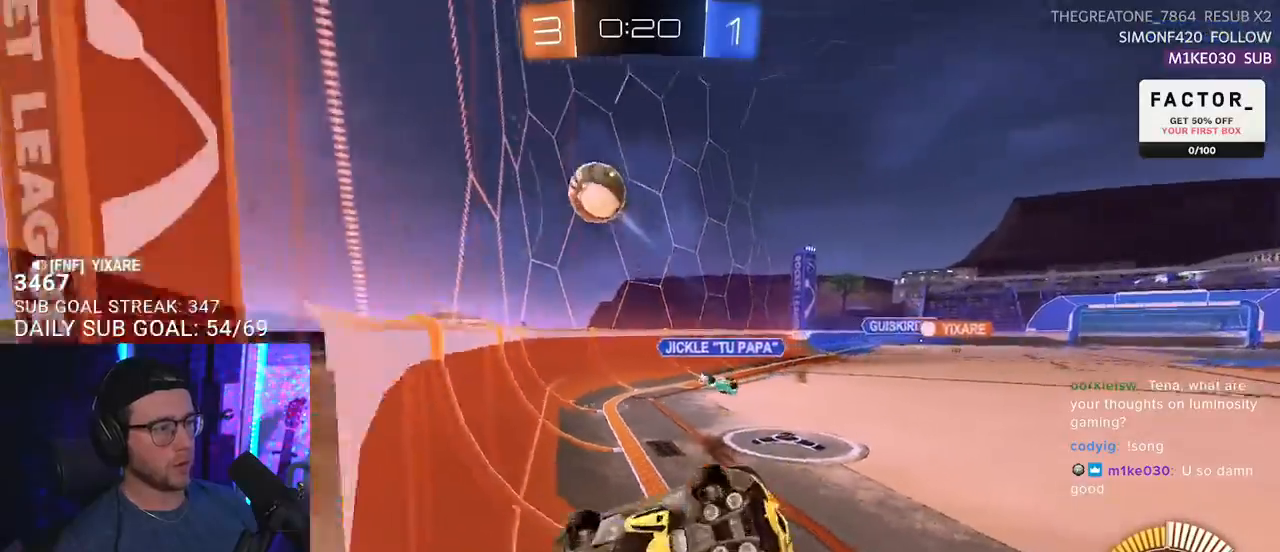
{"buttons": ["R2"], "left_stick": "center", "right_stick": "center", "events": [[33, "left_stick", "up-right"], [50, "L3", "up"], [450, "left_stick", "center"]]}
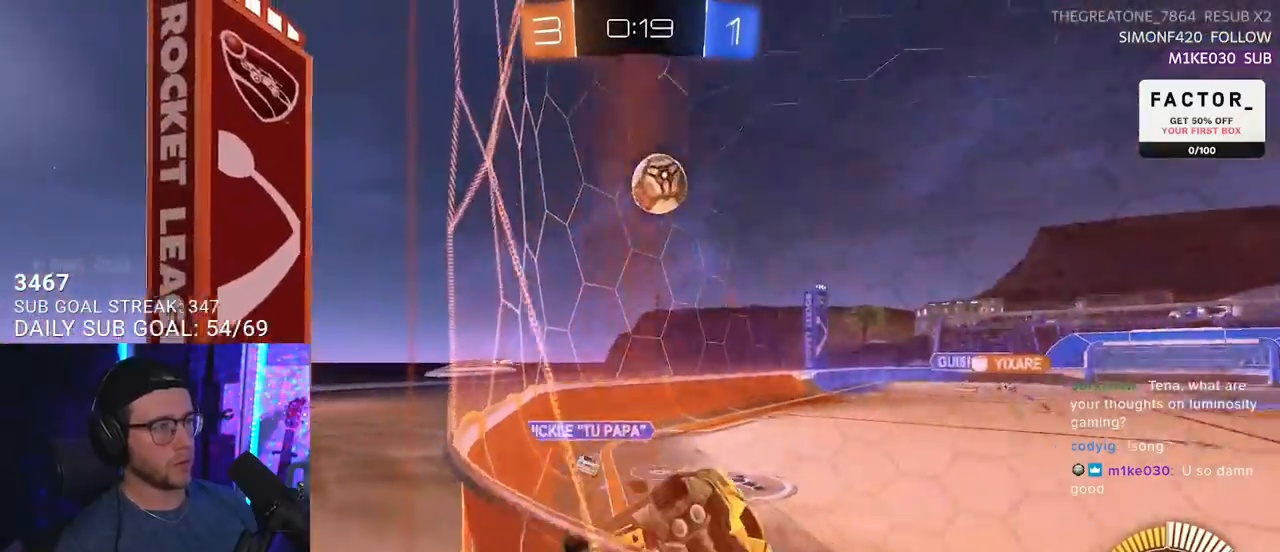
{"buttons": ["R2"], "left_stick": "left", "right_stick": "center", "events": [[133, "left_stick", "down"], [167, "CROSS", "down"], [167, "L3", "down"], [317, "CROSS", "up"], [417, "L3", "up"], [417, "left_stick", "left"]]}
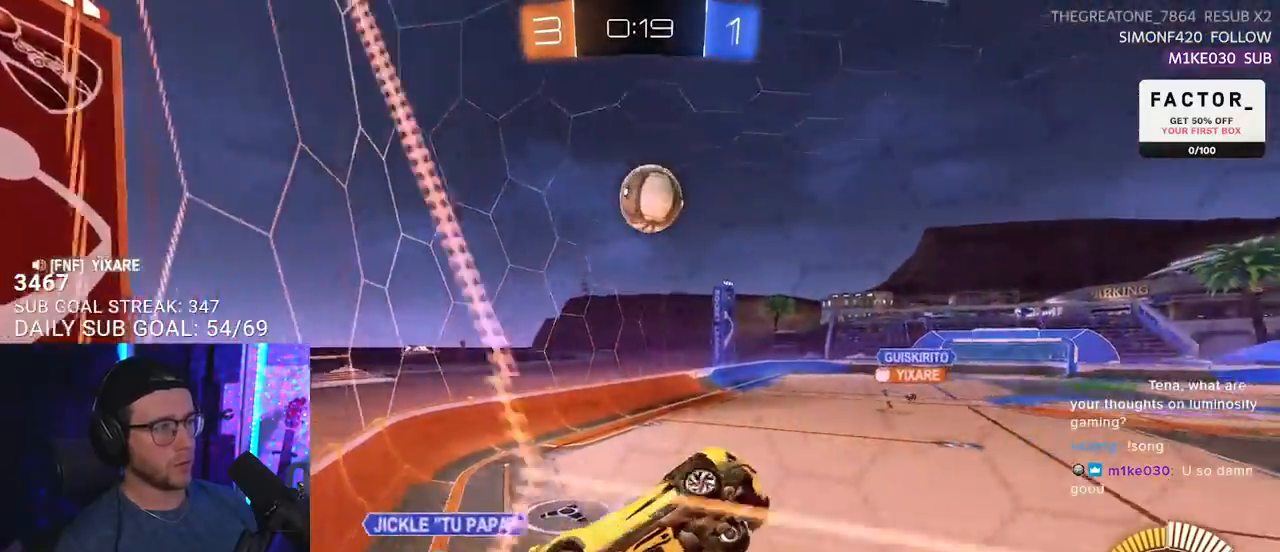
{"buttons": ["R2", "L3"], "left_stick": "up", "right_stick": "center", "events": [[17, "L3", "down"], [67, "left_stick", "up-left"], [200, "left_stick", "up"]]}